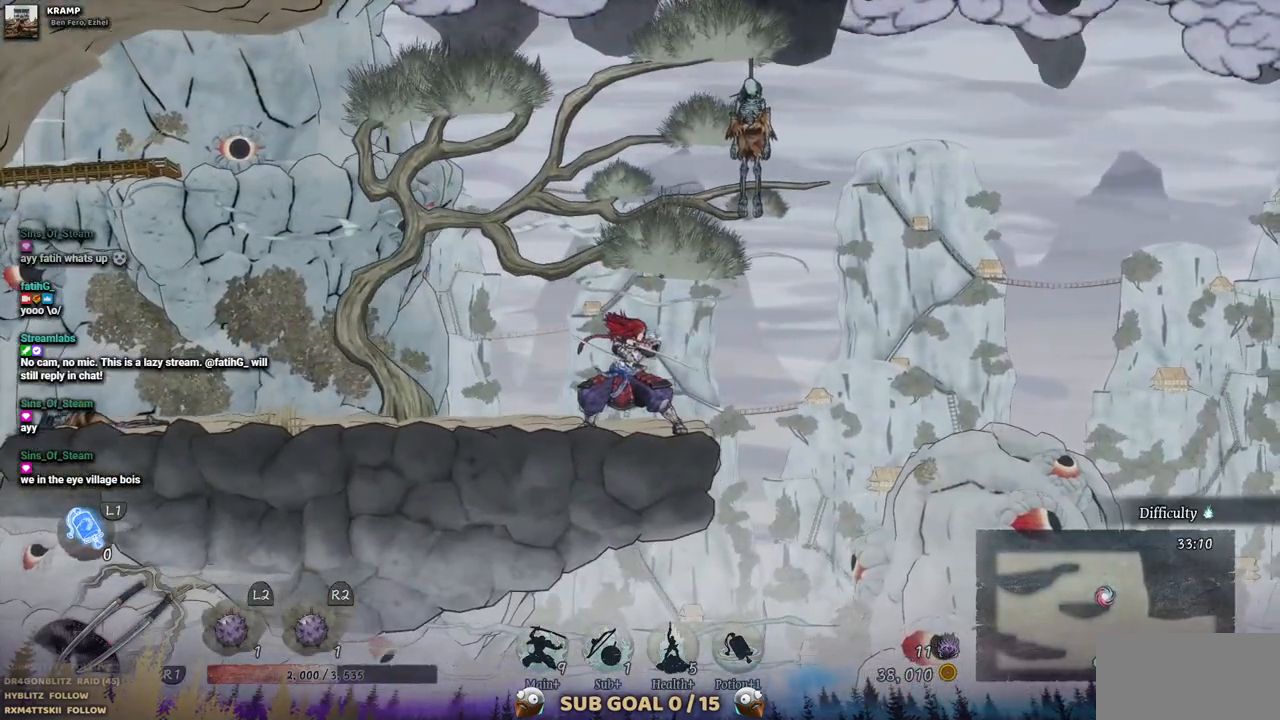
Gameplay with a controller (PlayStation layout); each line is a JSON object with the inputs held at the frame after it (dt_ms = milliseconds from this image to that frame). "events" lists button and stick changes between this image and that frame as [ms after this image, input, new state], when the widget could be followed in between. Not read: L2 R1 R2.
{"dt_ms": 500, "buttons": ["DPAD_LEFT"], "left_stick": "center", "right_stick": "center", "events": [[150, "DPAD_LEFT", "down"]]}
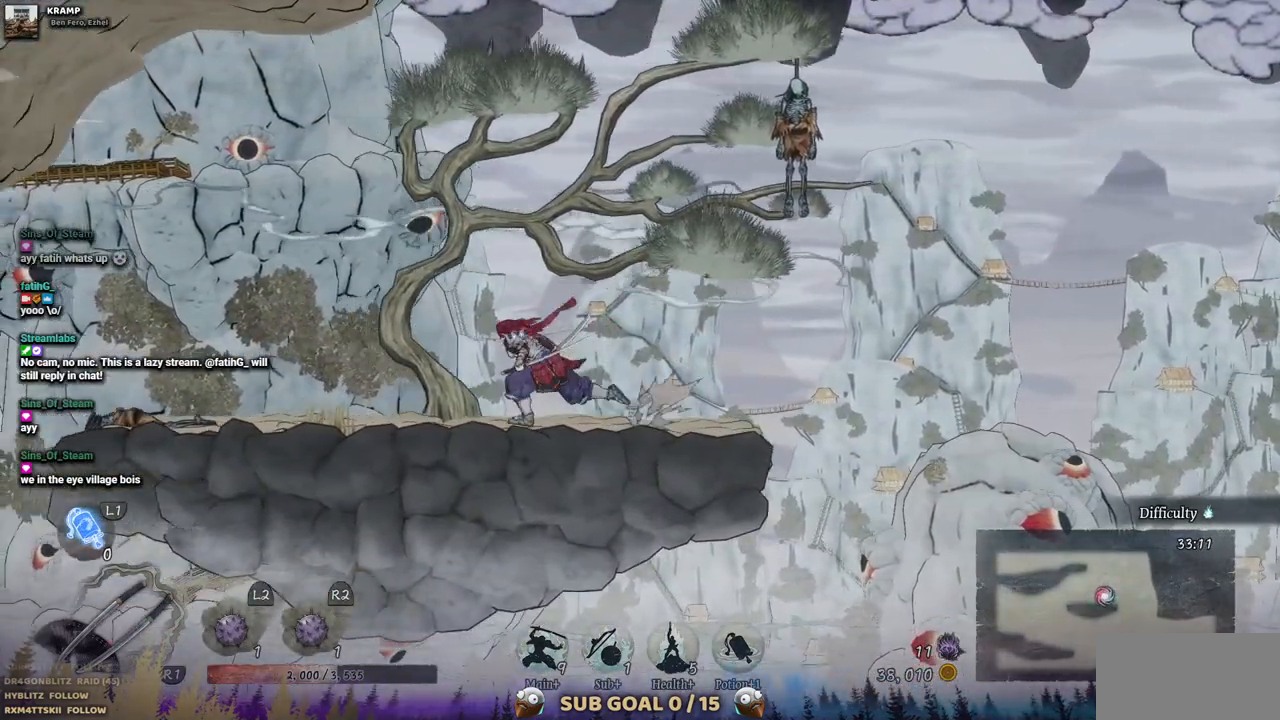
{"dt_ms": 500, "buttons": ["DPAD_LEFT"], "left_stick": "center", "right_stick": "center", "events": []}
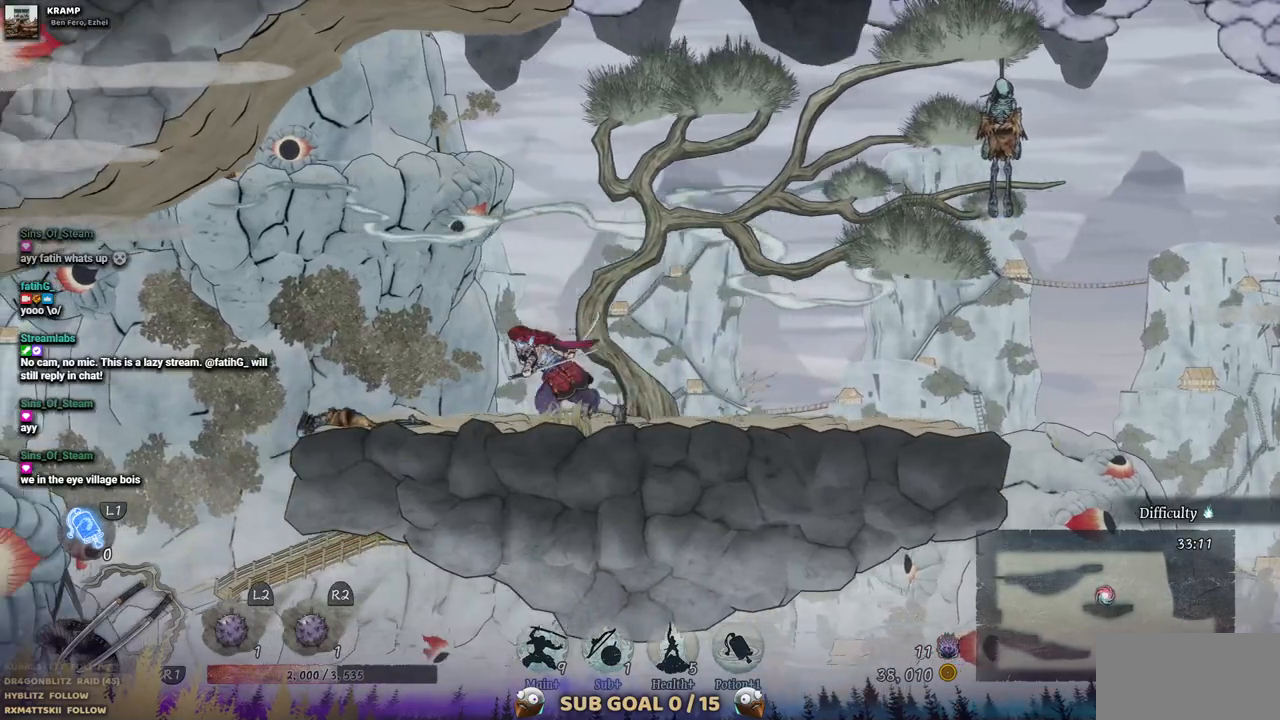
{"dt_ms": 500, "buttons": ["DPAD_LEFT"], "left_stick": "center", "right_stick": "center", "events": [[400, "CROSS", "down"], [500, "CROSS", "up"]]}
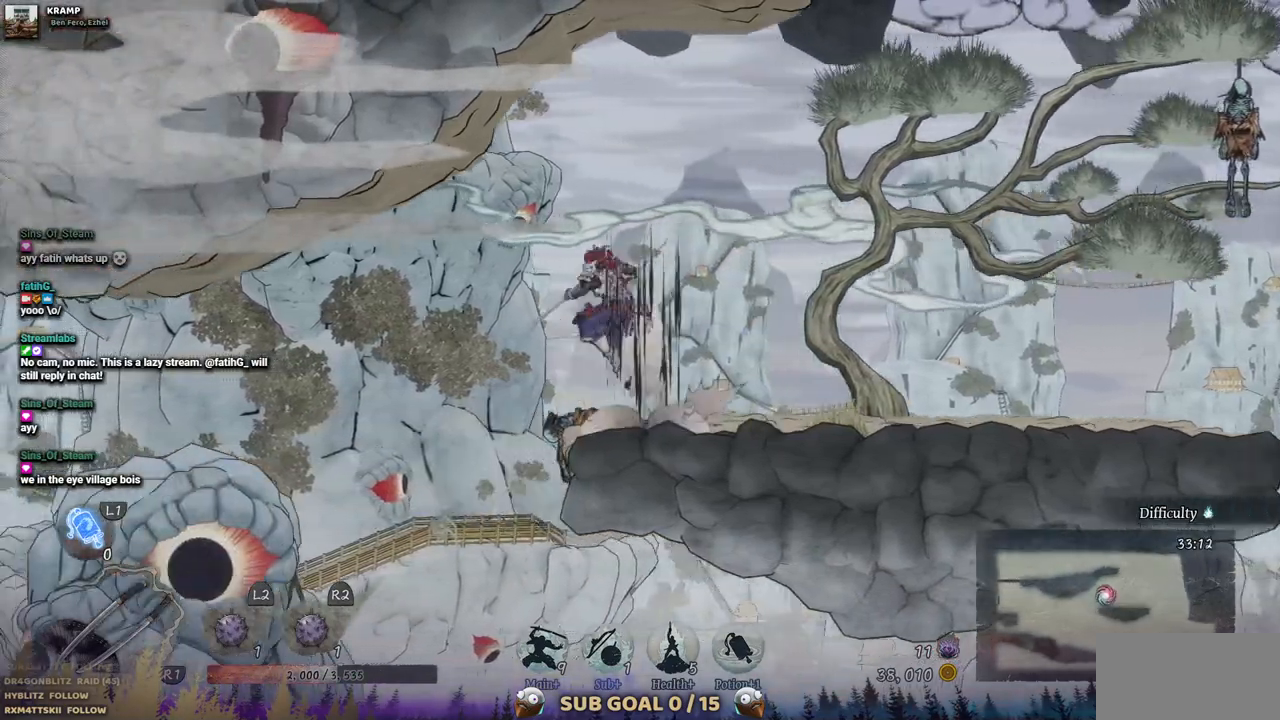
{"dt_ms": 500, "buttons": ["DPAD_LEFT"], "left_stick": "center", "right_stick": "center", "events": []}
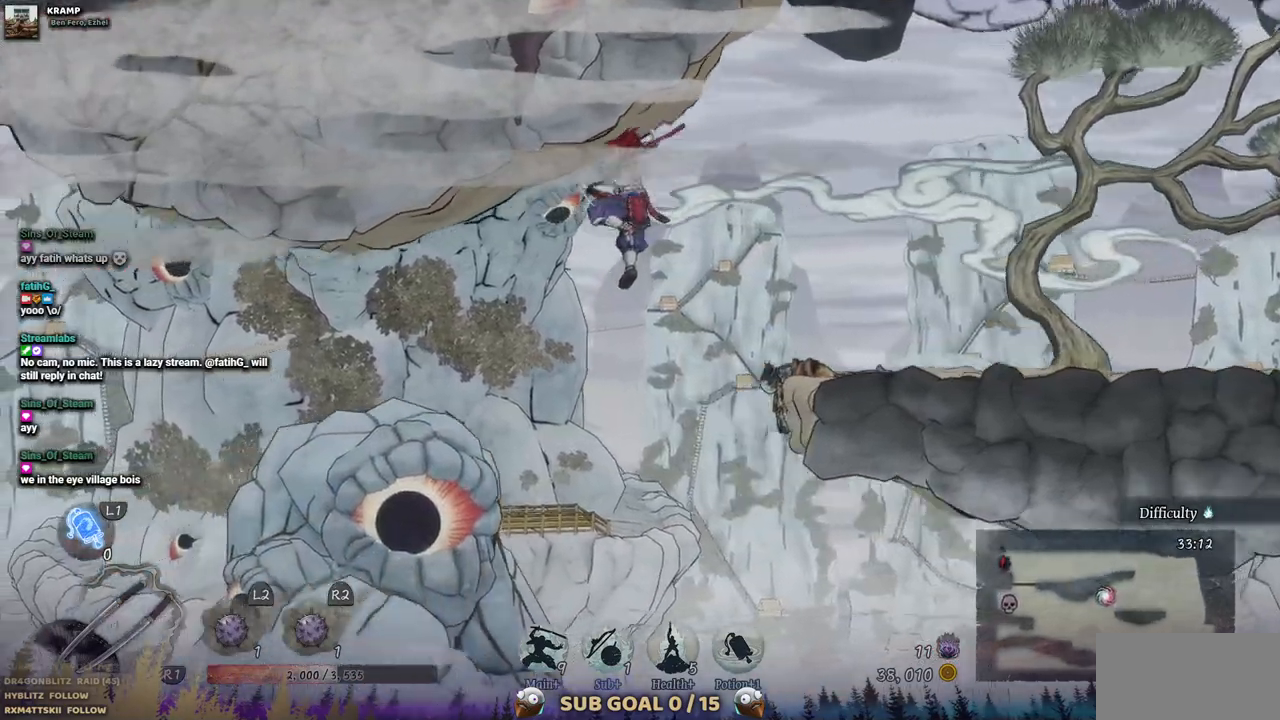
{"dt_ms": 500, "buttons": ["DPAD_LEFT"], "left_stick": "center", "right_stick": "center", "events": []}
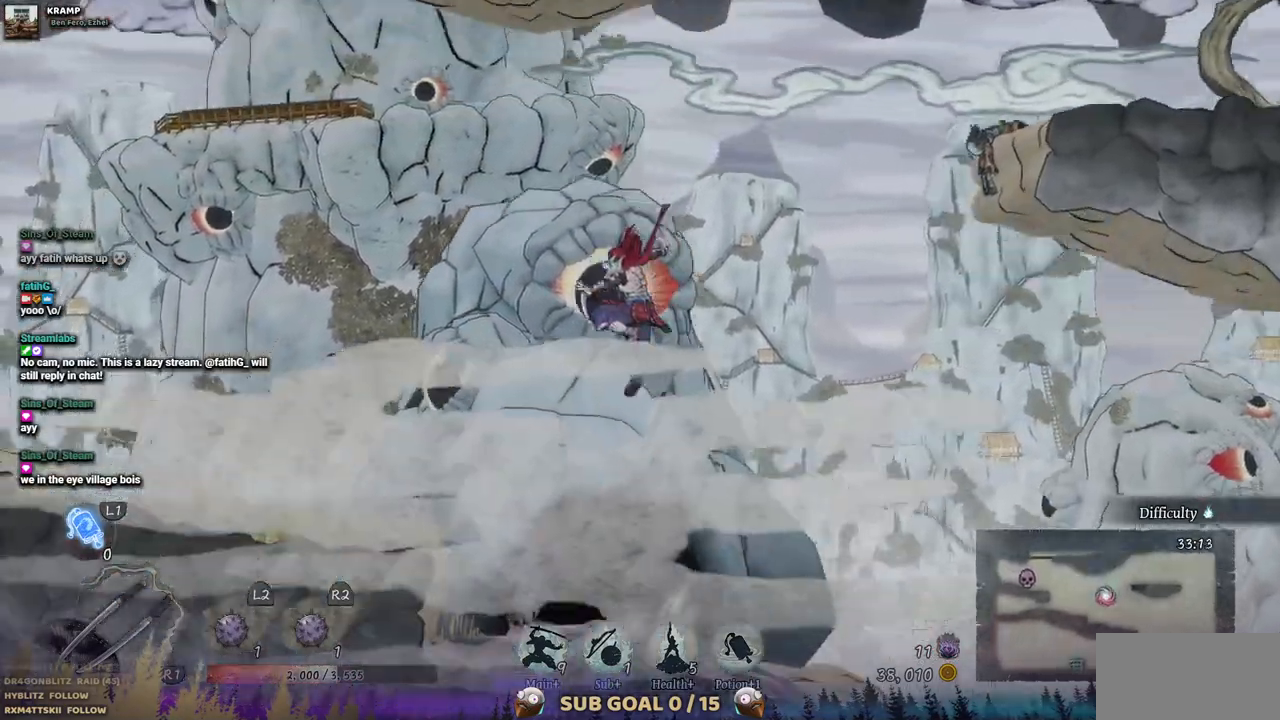
{"dt_ms": 500, "buttons": ["DPAD_LEFT"], "left_stick": "center", "right_stick": "center", "events": []}
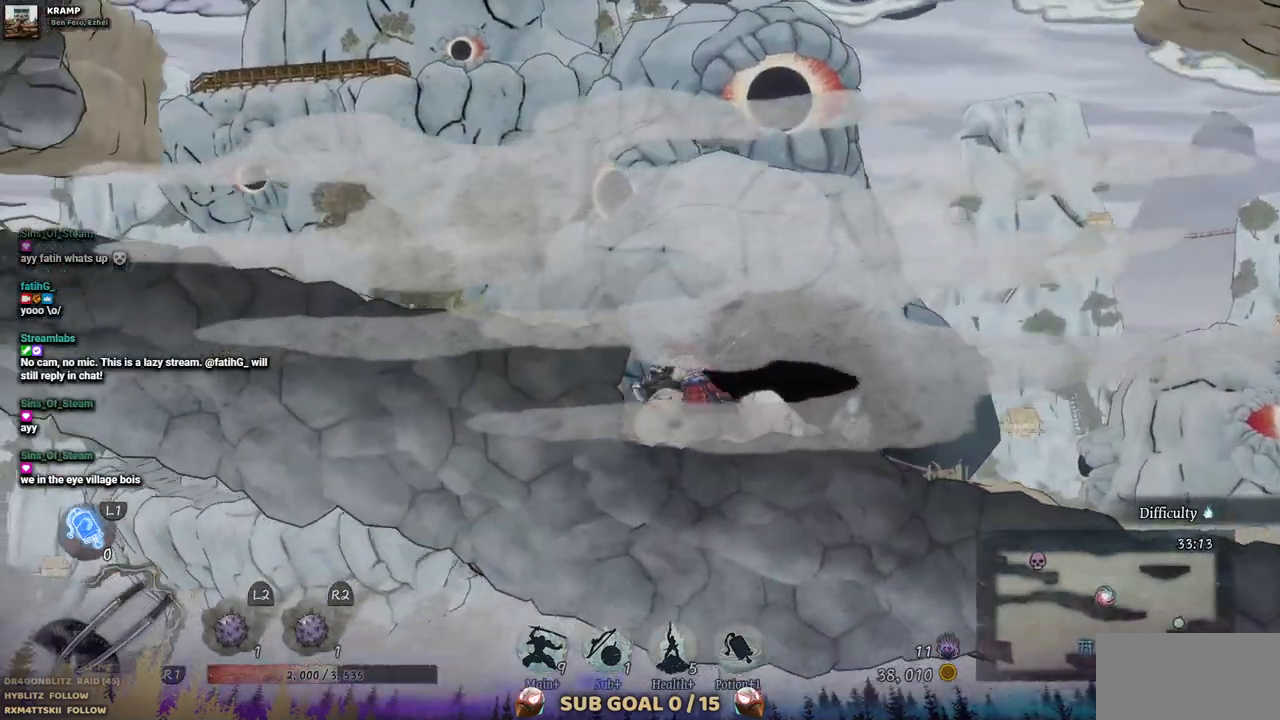
{"dt_ms": 500, "buttons": ["DPAD_LEFT"], "left_stick": "center", "right_stick": "center", "events": [[200, "CROSS", "down"], [333, "CROSS", "up"]]}
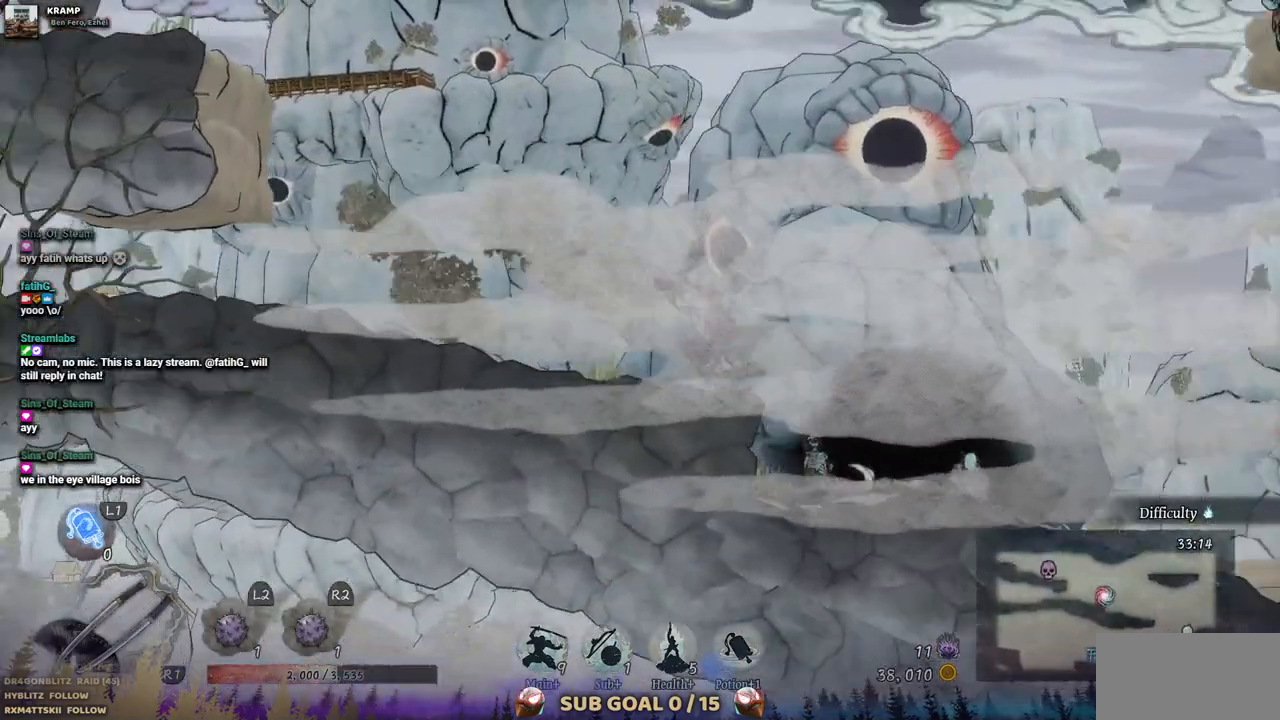
{"dt_ms": 500, "buttons": ["CROSS", "DPAD_LEFT"], "left_stick": "center", "right_stick": "center", "events": [[500, "CROSS", "down"]]}
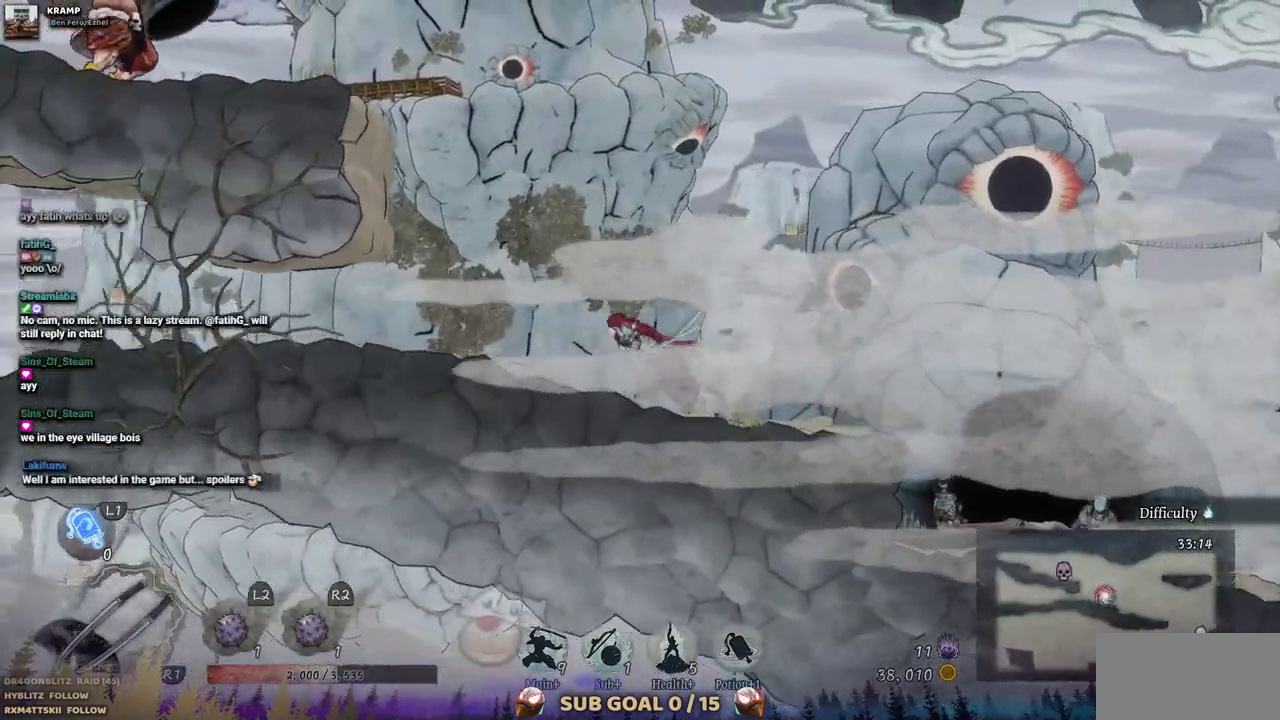
{"dt_ms": 500, "buttons": ["CROSS", "DPAD_LEFT"], "left_stick": "center", "right_stick": "center", "events": [[217, "CROSS", "up"], [383, "CROSS", "down"]]}
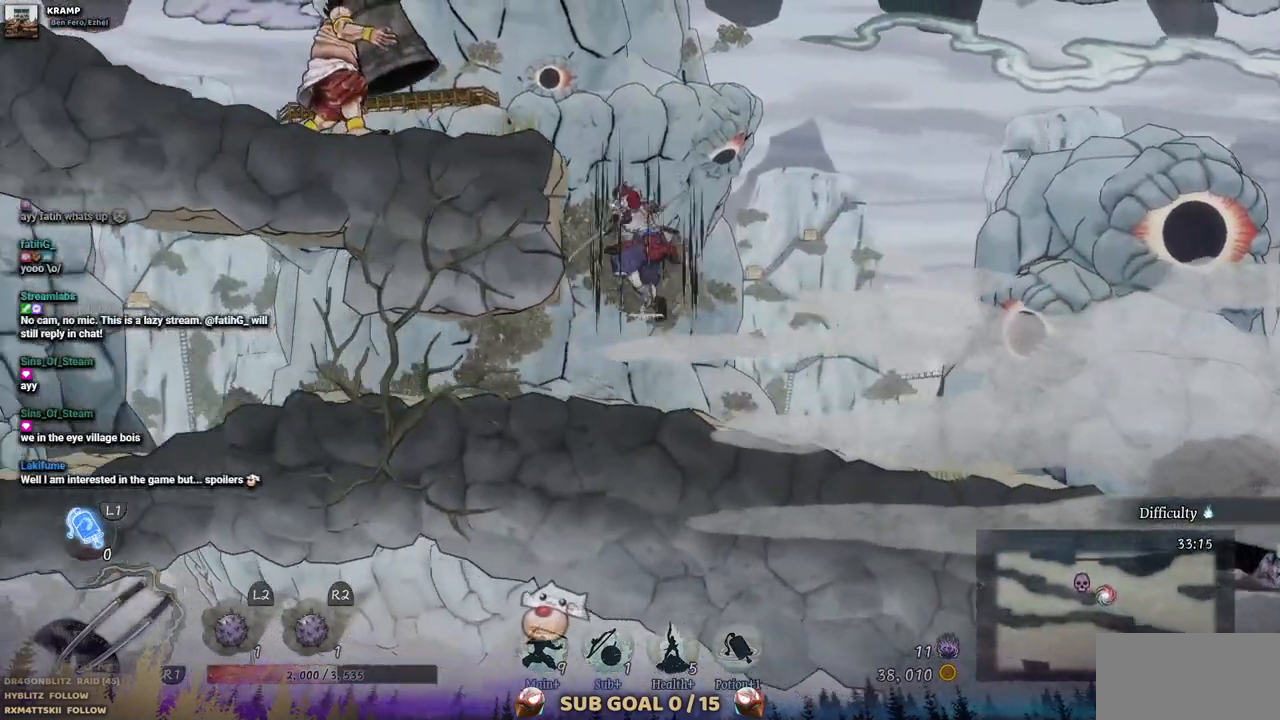
{"dt_ms": 500, "buttons": ["DPAD_LEFT"], "left_stick": "center", "right_stick": "center", "events": [[100, "CROSS", "up"]]}
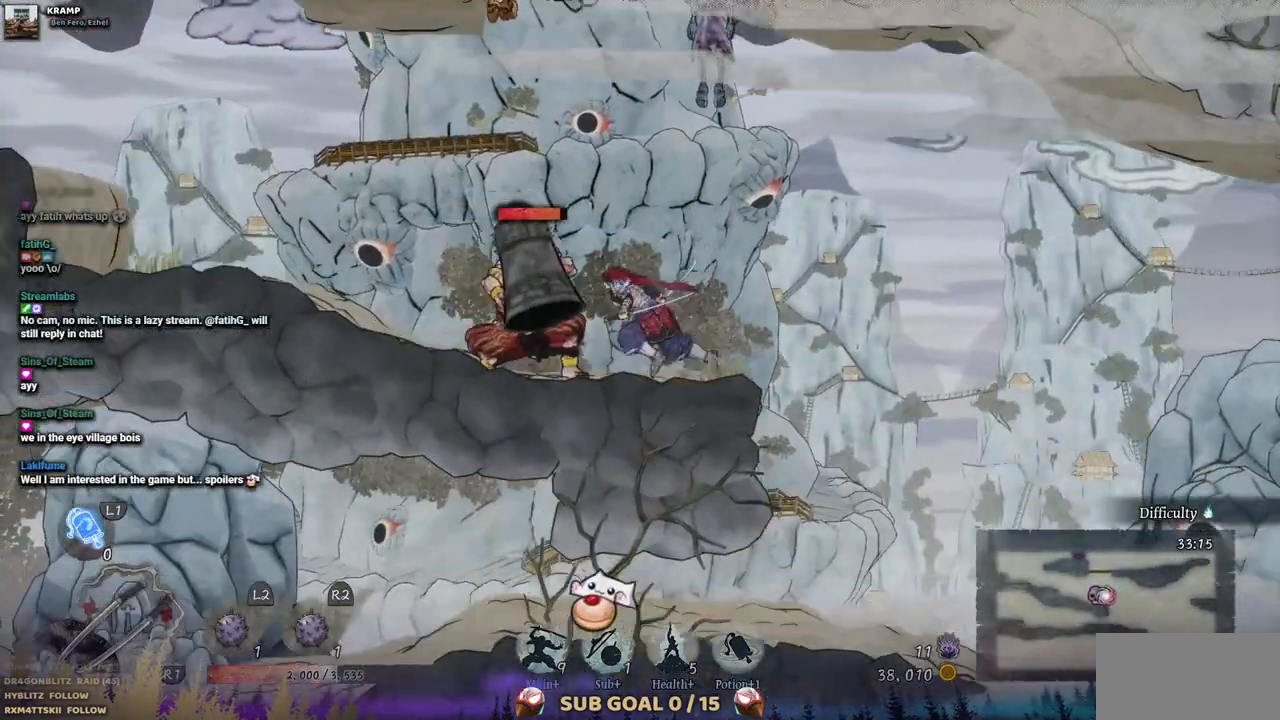
{"dt_ms": 500, "buttons": [], "left_stick": "center", "right_stick": "center", "events": [[167, "CIRCLE", "down"], [283, "CIRCLE", "up"], [367, "DPAD_LEFT", "up"]]}
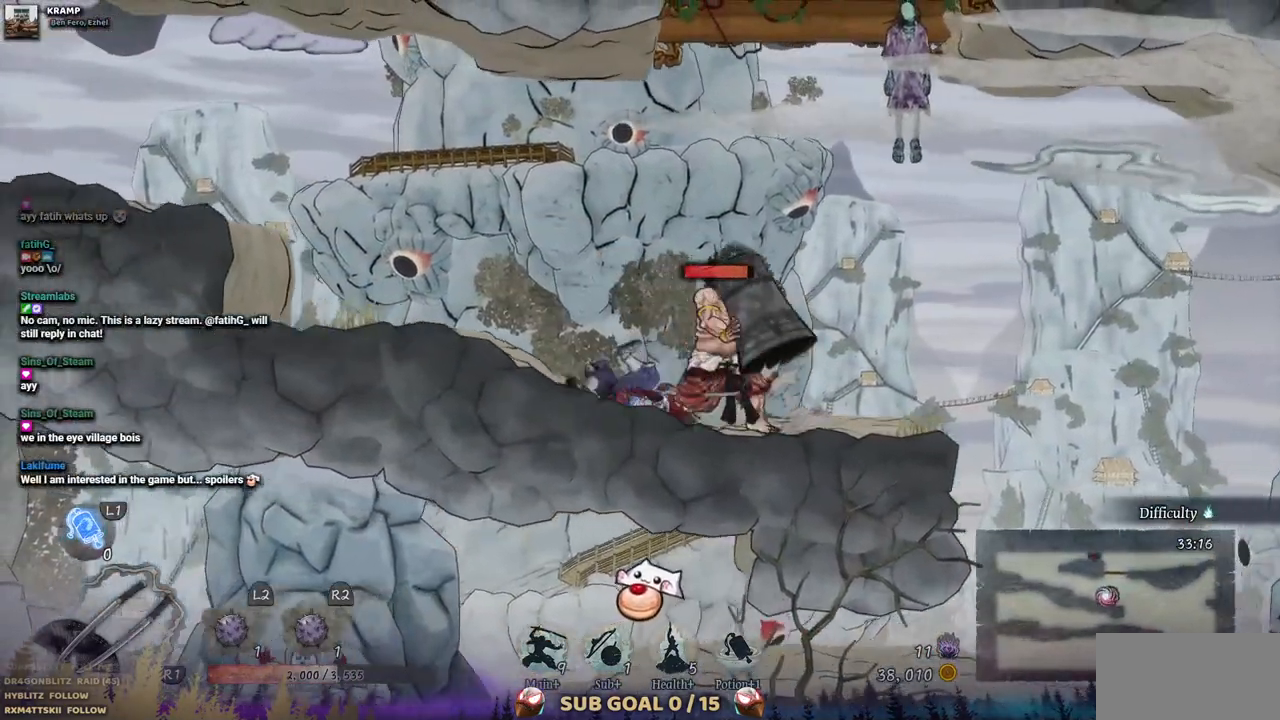
{"dt_ms": 500, "buttons": ["SQUARE", "DPAD_RIGHT"], "left_stick": "center", "right_stick": "center", "events": [[100, "DPAD_RIGHT", "down"], [417, "SQUARE", "down"]]}
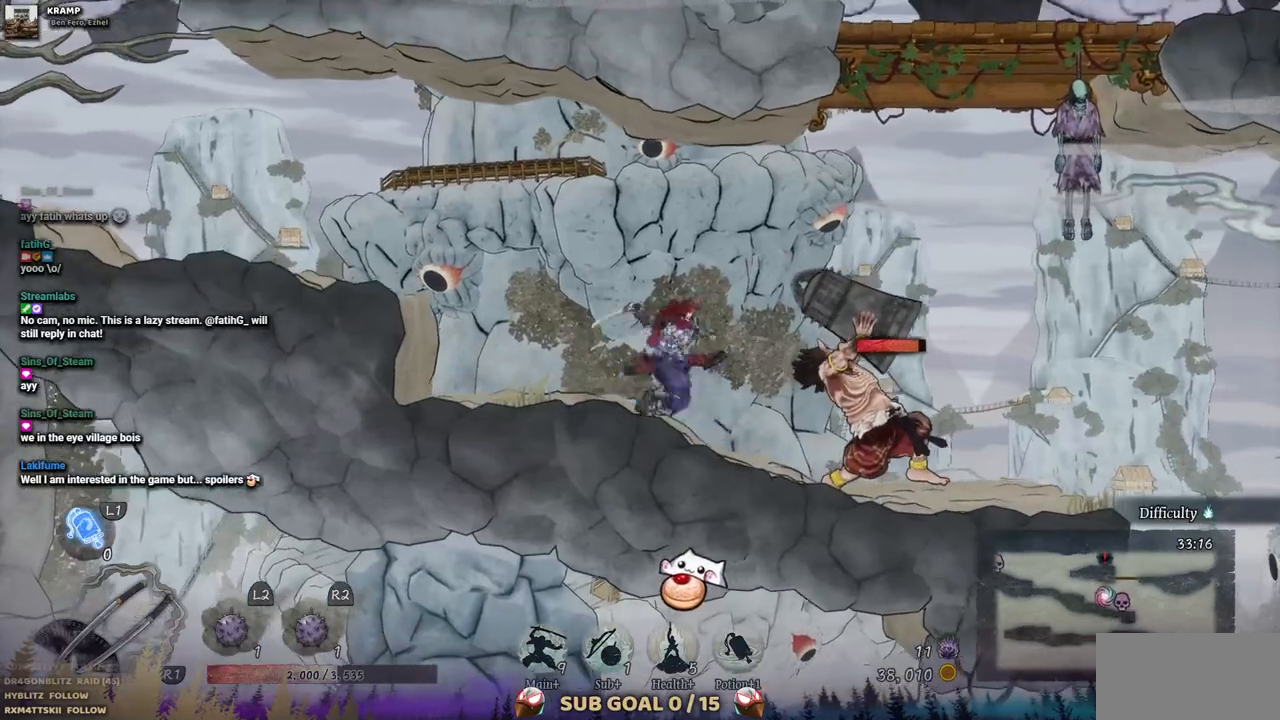
{"dt_ms": 500, "buttons": [], "left_stick": "center", "right_stick": "center", "events": [[33, "SQUARE", "up"], [150, "SQUARE", "down"], [267, "DPAD_RIGHT", "up"], [267, "SQUARE", "up"], [333, "SQUARE", "down"], [417, "SQUARE", "up"]]}
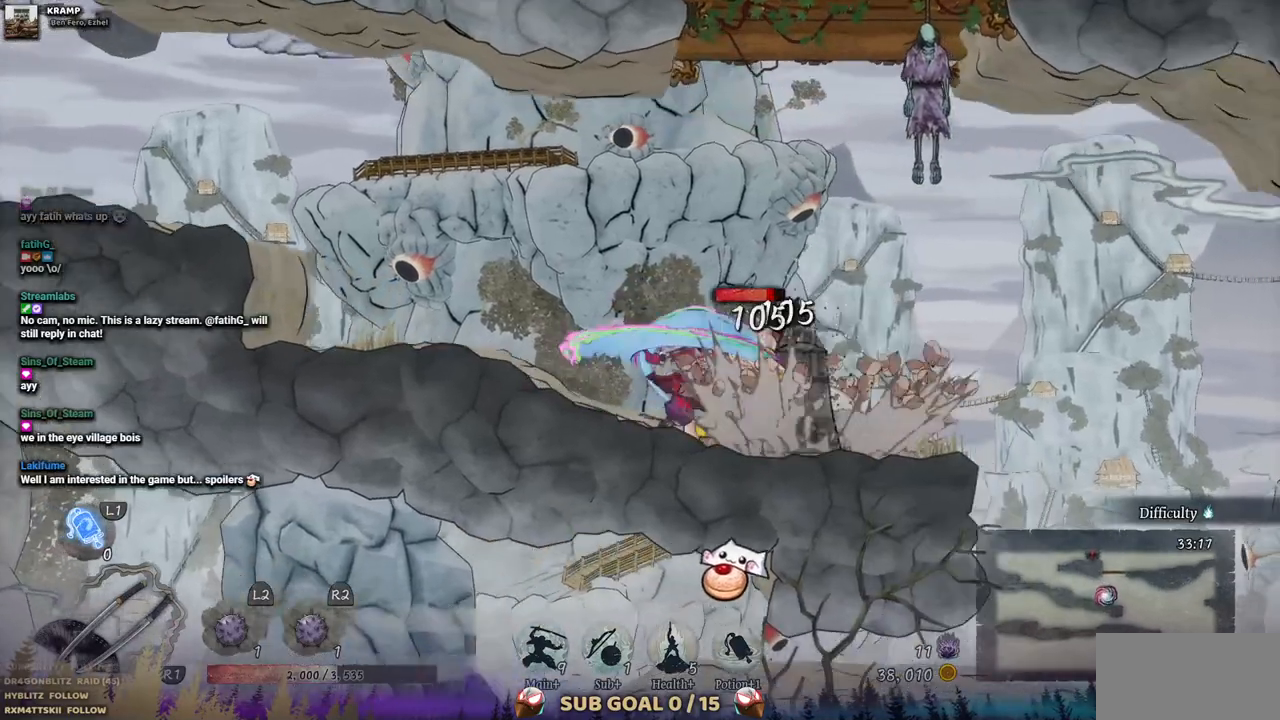
{"dt_ms": 500, "buttons": ["TRIANGLE"], "left_stick": "center", "right_stick": "center", "events": [[17, "TRIANGLE", "down"], [100, "TRIANGLE", "up"], [200, "TRIANGLE", "down"], [283, "TRIANGLE", "up"], [317, "TRIANGLE", "down"], [417, "TRIANGLE", "up"], [500, "TRIANGLE", "down"]]}
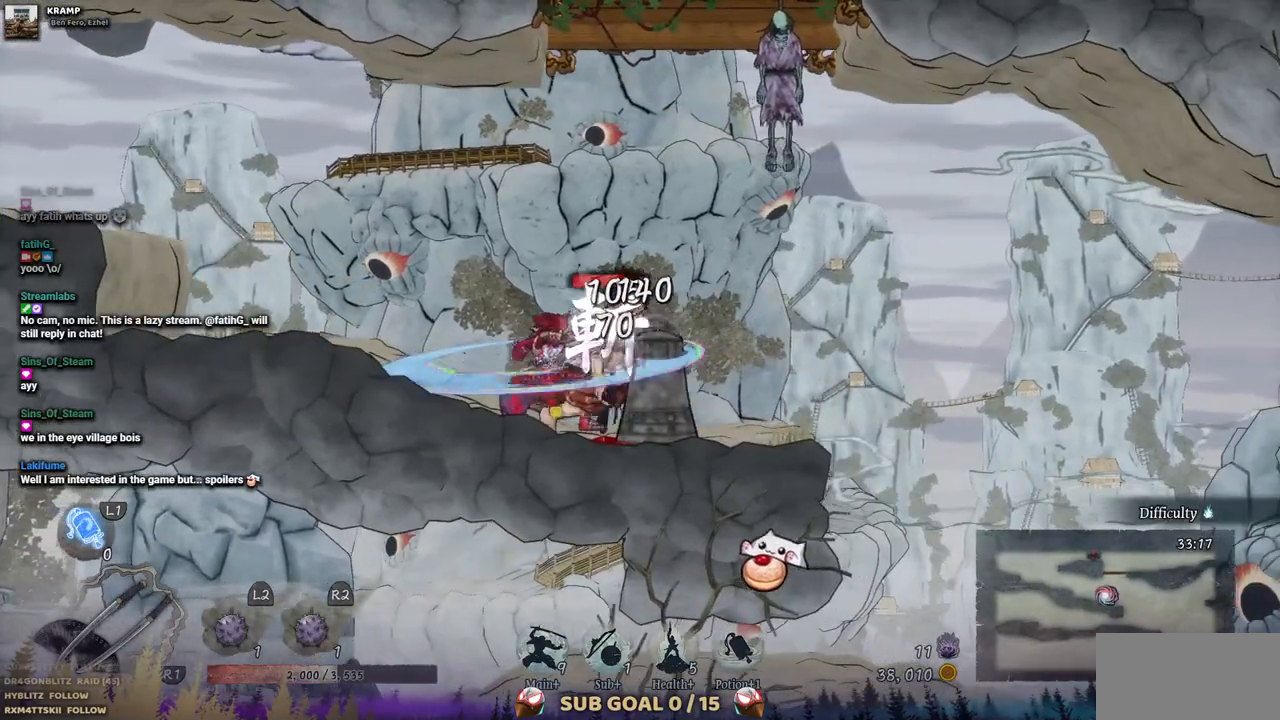
{"dt_ms": 500, "buttons": [], "left_stick": "center", "right_stick": "center", "events": [[50, "TRIANGLE", "up"], [100, "TRIANGLE", "down"], [200, "TRIANGLE", "up"], [250, "TRIANGLE", "down"], [333, "TRIANGLE", "up"], [400, "TRIANGLE", "down"], [467, "TRIANGLE", "up"]]}
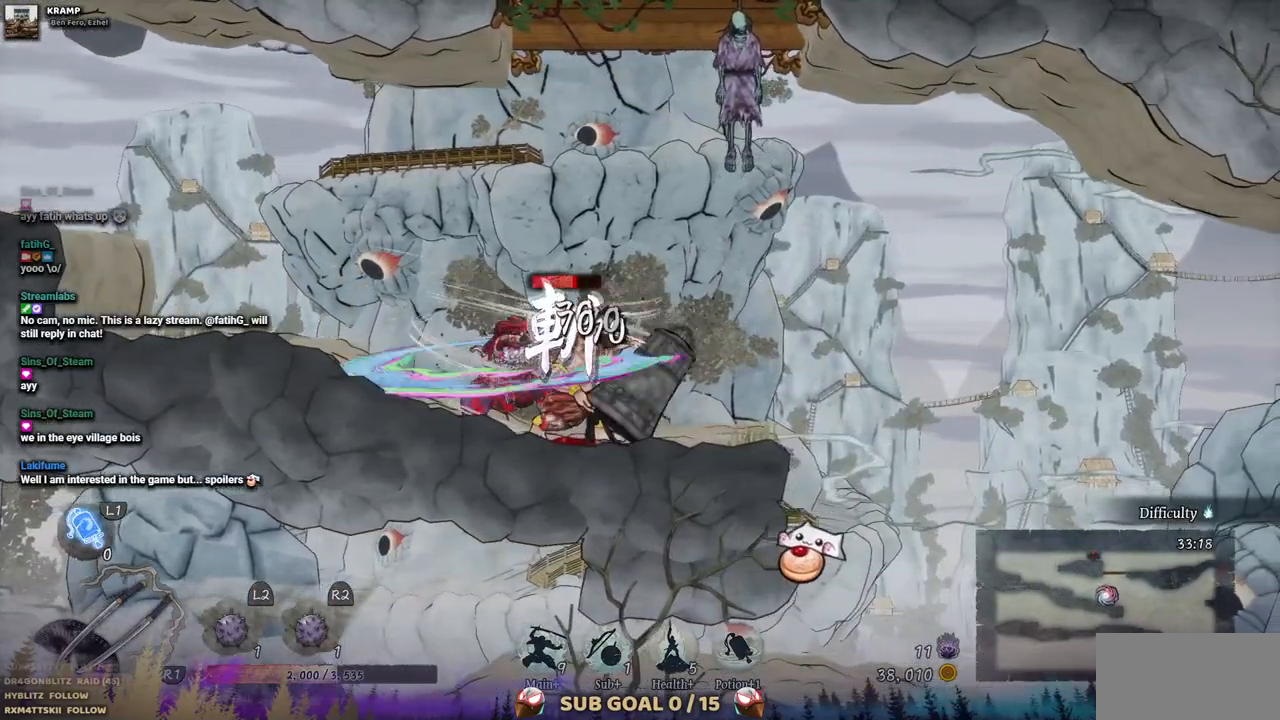
{"dt_ms": 500, "buttons": ["TRIANGLE"], "left_stick": "center", "right_stick": "center", "events": [[17, "TRIANGLE", "down"], [117, "TRIANGLE", "up"], [150, "TRIANGLE", "down"], [233, "TRIANGLE", "up"], [300, "TRIANGLE", "down"], [367, "TRIANGLE", "up"], [433, "TRIANGLE", "down"]]}
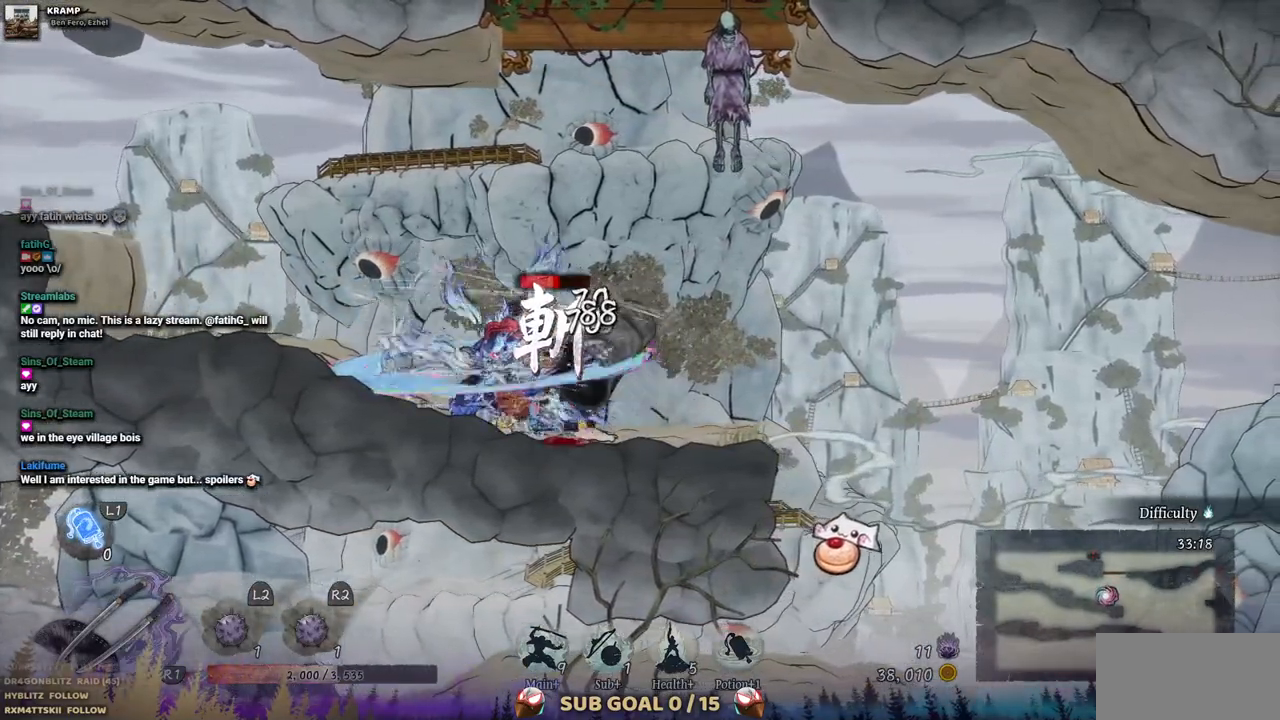
{"dt_ms": 500, "buttons": ["TRIANGLE"], "left_stick": "center", "right_stick": "center", "events": [[17, "TRIANGLE", "up"], [83, "TRIANGLE", "down"], [150, "TRIANGLE", "up"], [217, "TRIANGLE", "down"], [267, "TRIANGLE", "up"], [350, "TRIANGLE", "down"], [417, "TRIANGLE", "up"], [483, "TRIANGLE", "down"]]}
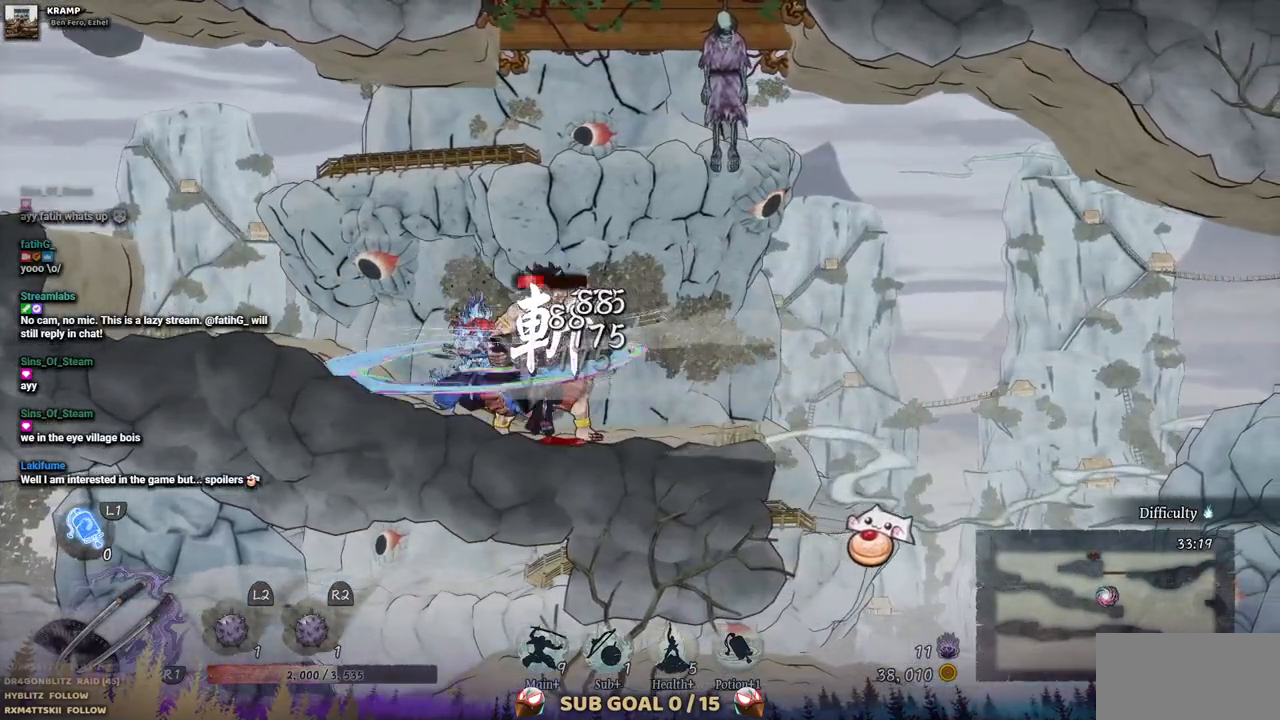
{"dt_ms": 500, "buttons": [], "left_stick": "center", "right_stick": "center", "events": [[50, "TRIANGLE", "up"], [117, "TRIANGLE", "down"], [200, "TRIANGLE", "up"], [233, "TRIANGLE", "down"], [333, "TRIANGLE", "up"], [383, "TRIANGLE", "down"], [467, "TRIANGLE", "up"]]}
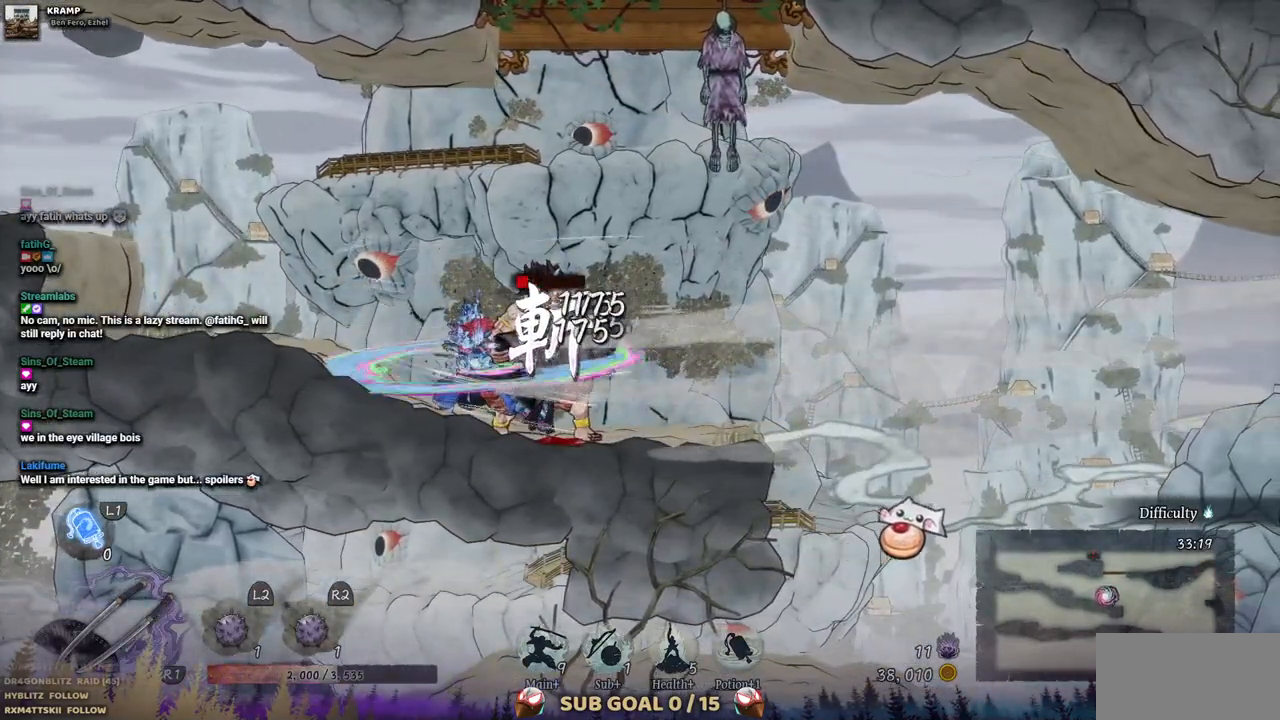
{"dt_ms": 500, "buttons": ["TRIANGLE"], "left_stick": "center", "right_stick": "center", "events": [[17, "TRIANGLE", "down"], [100, "TRIANGLE", "up"], [150, "TRIANGLE", "down"], [233, "TRIANGLE", "up"], [300, "TRIANGLE", "down"], [383, "TRIANGLE", "up"], [433, "TRIANGLE", "down"]]}
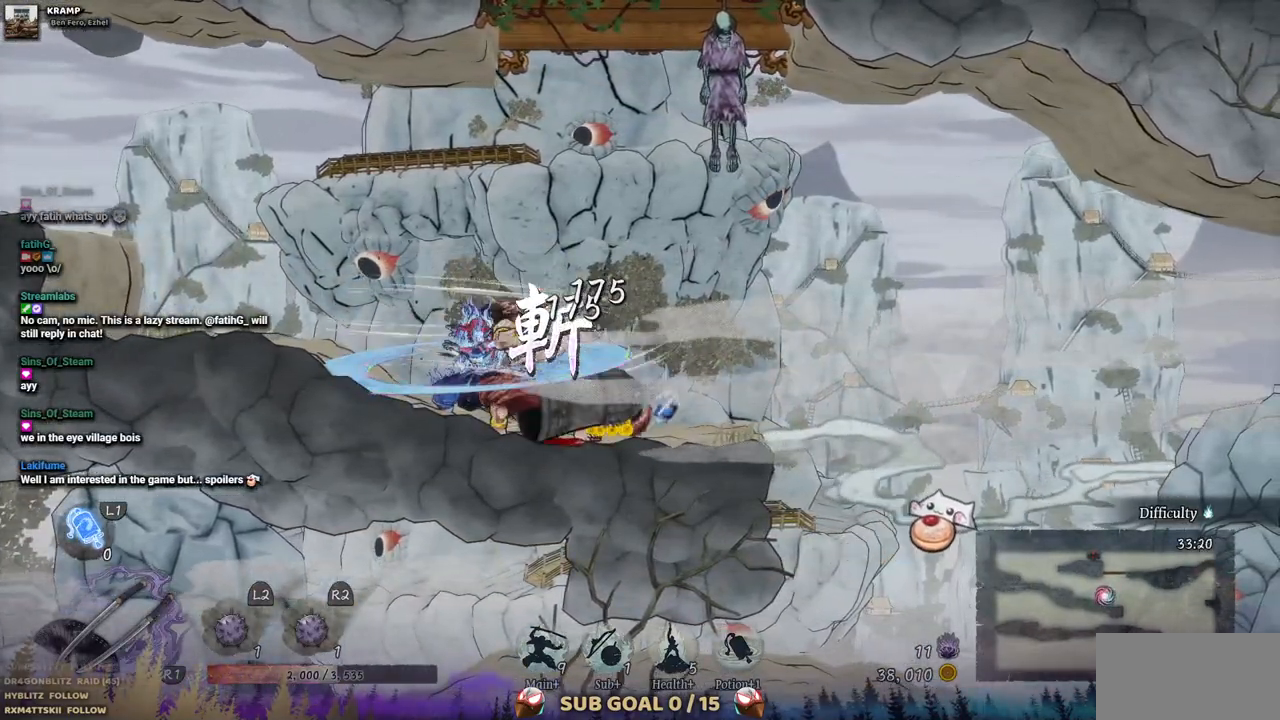
{"dt_ms": 500, "buttons": ["CIRCLE", "DPAD_RIGHT"], "left_stick": "center", "right_stick": "center", "events": [[17, "TRIANGLE", "up"], [83, "TRIANGLE", "down"], [150, "TRIANGLE", "up"], [283, "DPAD_RIGHT", "down"], [417, "CIRCLE", "down"]]}
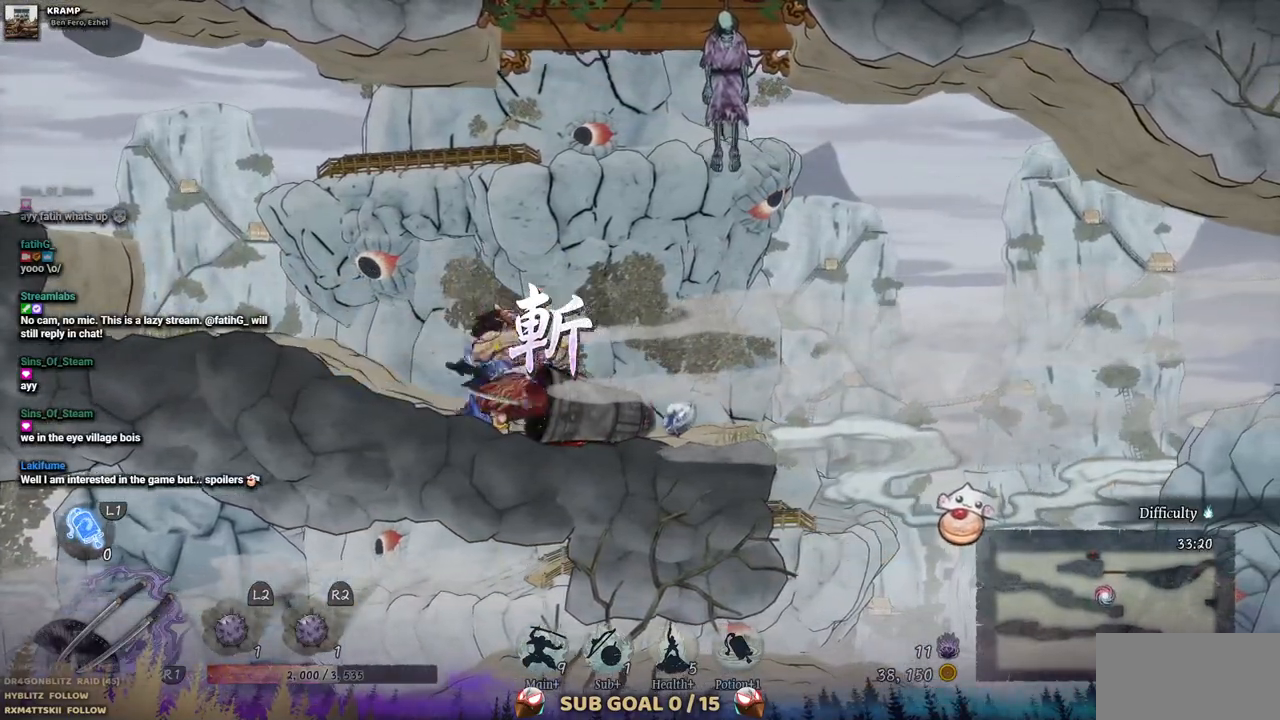
{"dt_ms": 1000, "buttons": ["DPAD_LEFT"], "left_stick": "center", "right_stick": "center"}
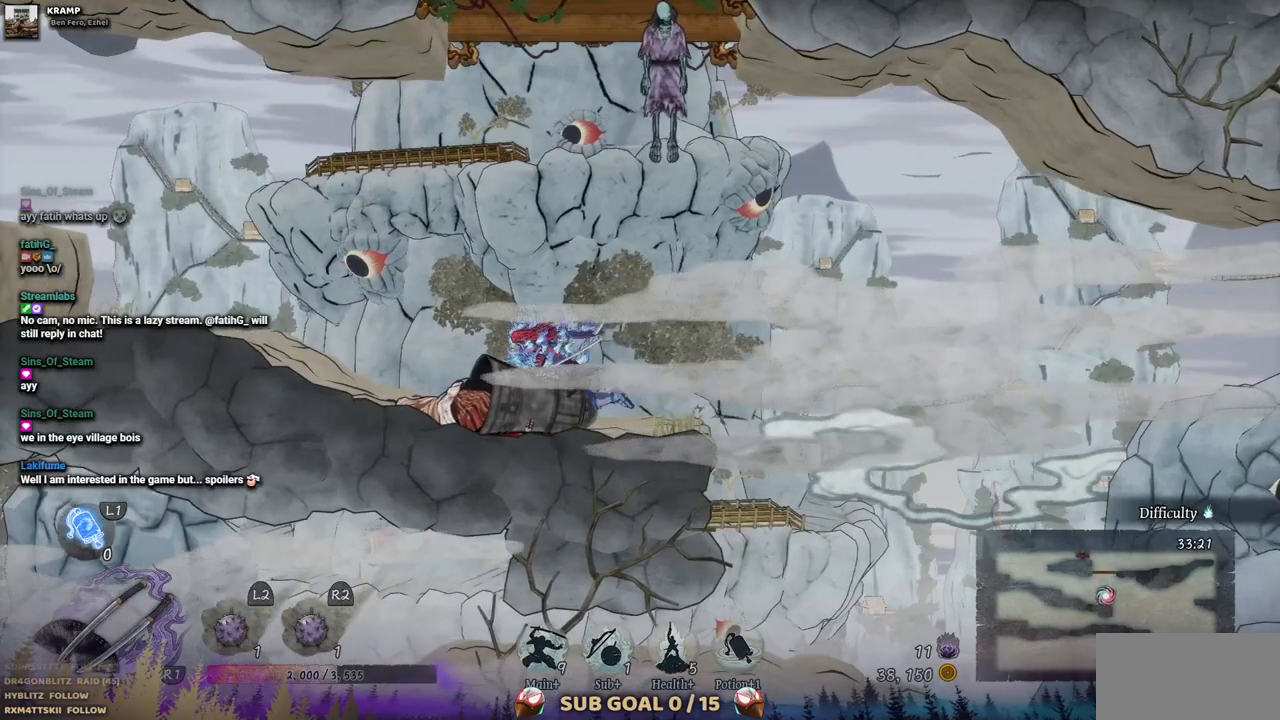
{"dt_ms": 500, "buttons": ["DPAD_LEFT"], "left_stick": "center", "right_stick": "center", "events": []}
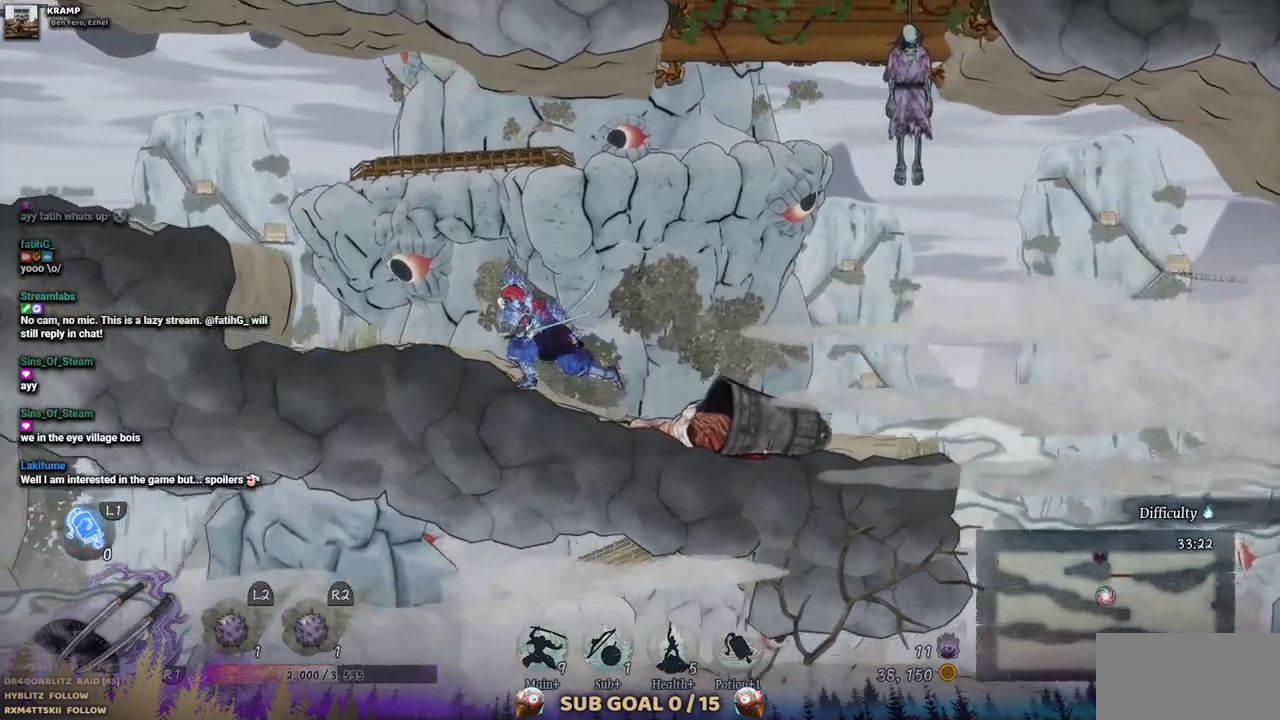
{"dt_ms": 500, "buttons": ["CROSS", "DPAD_LEFT"], "left_stick": "center", "right_stick": "center", "events": [[400, "CROSS", "down"]]}
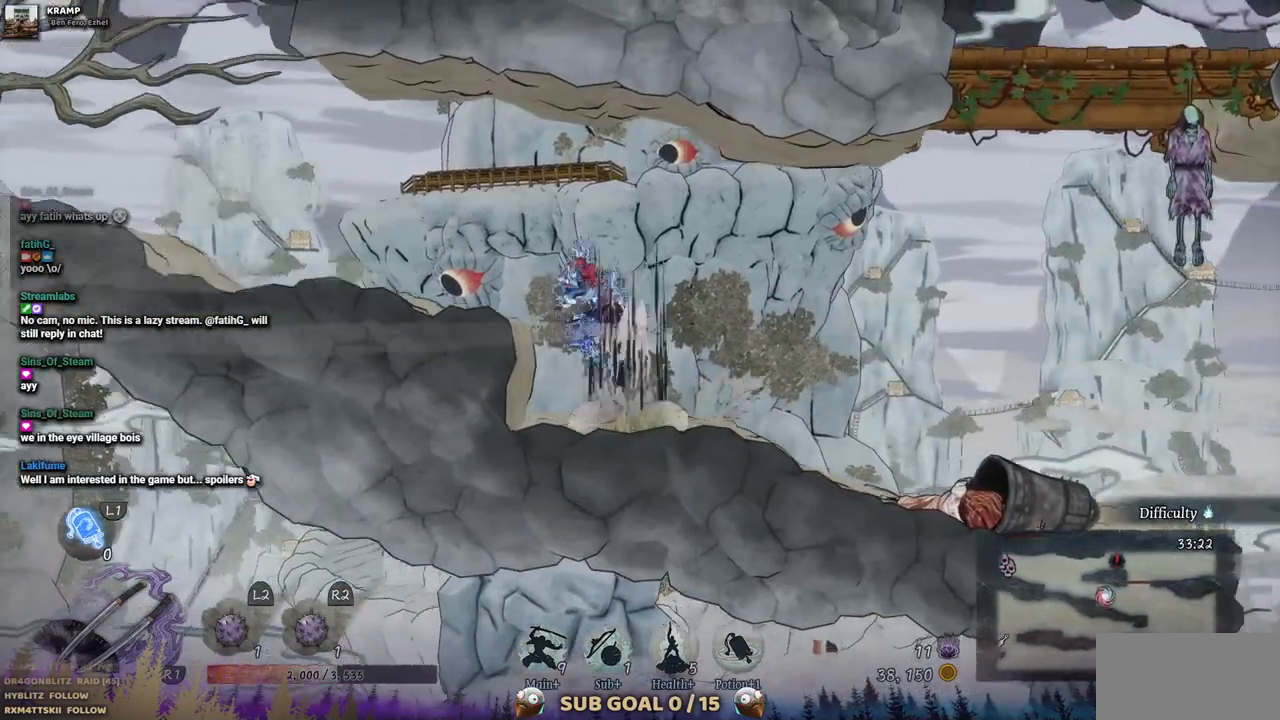
{"dt_ms": 500, "buttons": ["DPAD_LEFT"], "left_stick": "center", "right_stick": "center", "events": [[83, "CROSS", "up"]]}
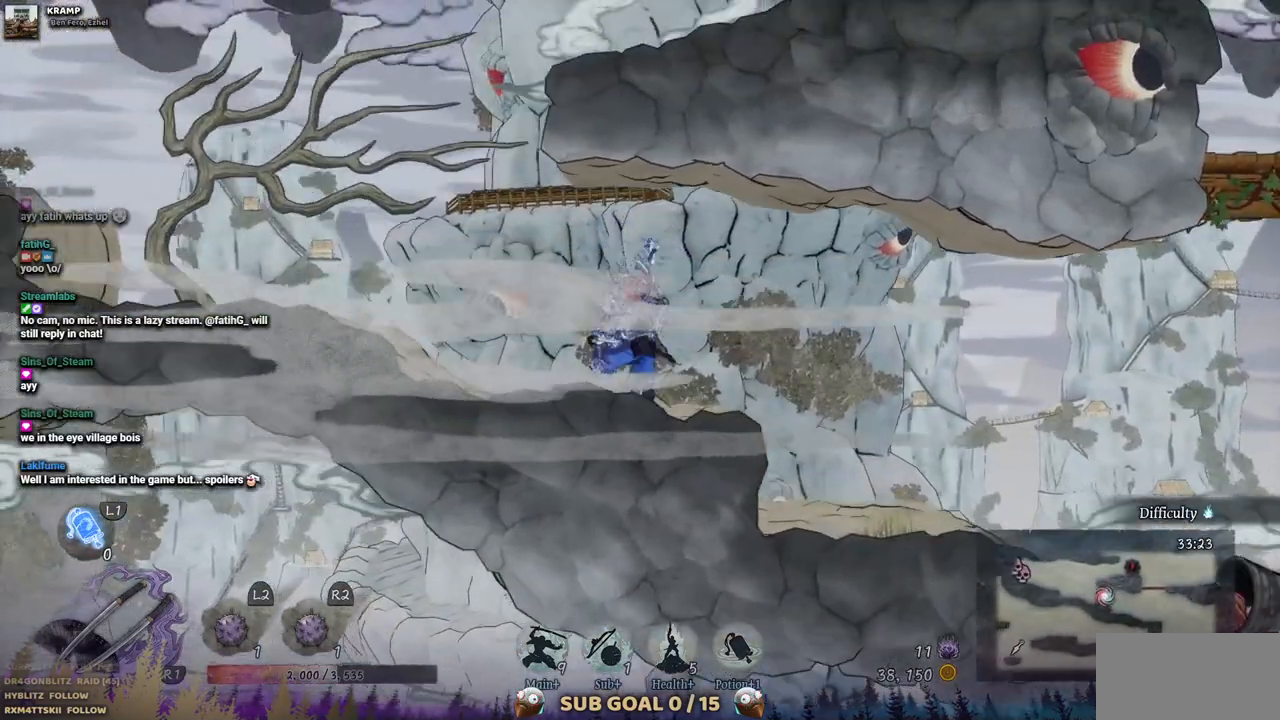
{"dt_ms": 500, "buttons": [], "left_stick": "center", "right_stick": "center", "events": [[417, "DPAD_LEFT", "up"]]}
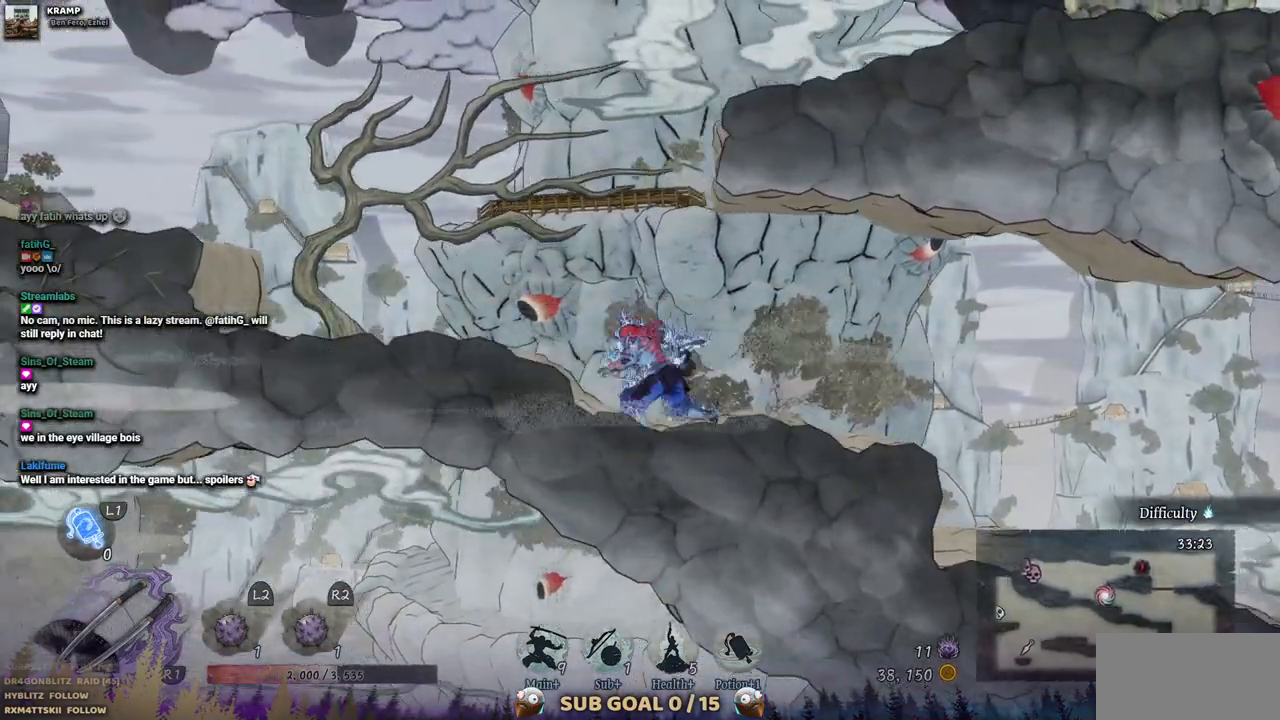
{"dt_ms": 500, "buttons": [], "left_stick": "center", "right_stick": "center", "events": [[67, "START", "down"], [183, "START", "up"]]}